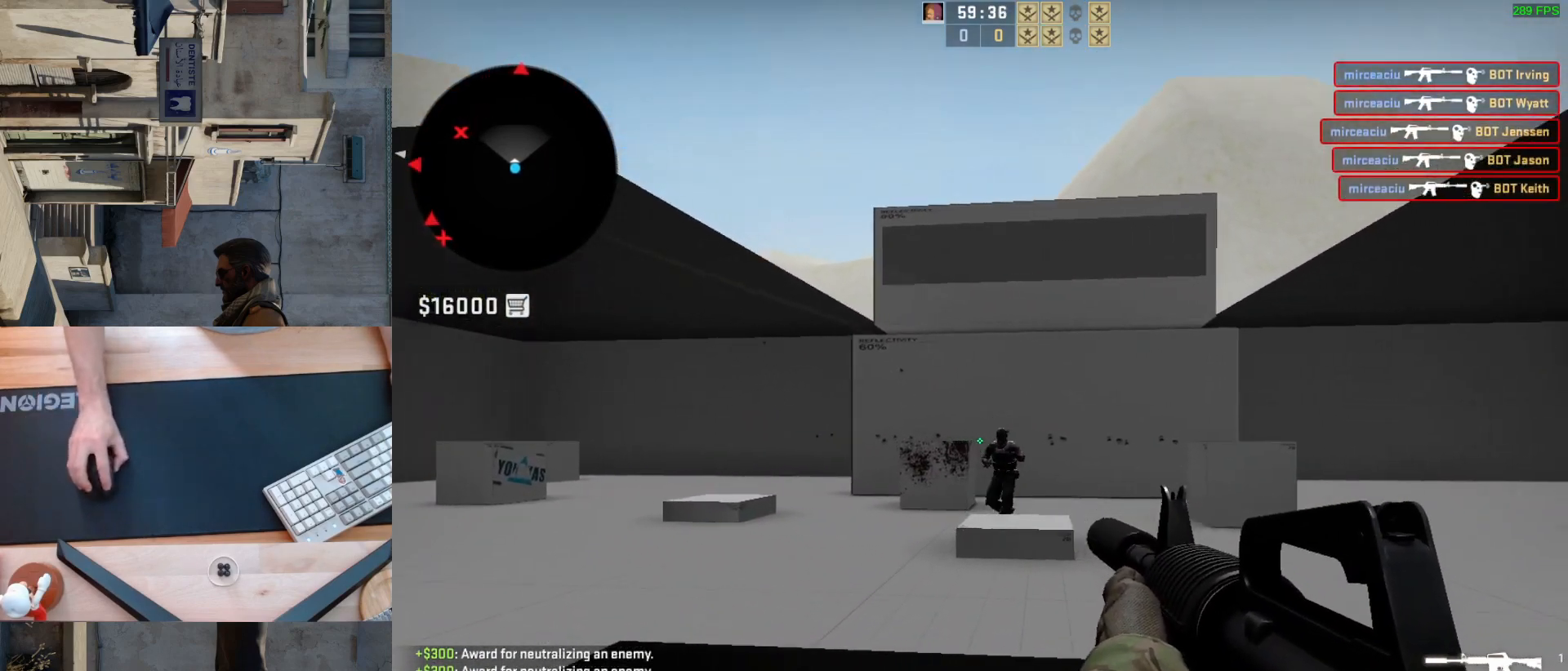
Gameplay with keyboard and mouse; each line is a JSON object with the keys and mouse buttons held at the frame after it. "events" lists presses ("down") and releases ("up") of "a", "ctrl", "d", "e", "q", "s", "shift", "space", "w", "mouse_left", "mouse_wheel", "mouse_right", "mouse_mb4" and "mouse_mb5" between this image and that frame as [ms after this image, input, new state], when the widget could be followed in between. "mouse_left", "mouse_wheel", "mouse_right", "mouse_mb4", "mouse_mb5" = the "left", "wheel", "right", "mb4", "mb5" buttons of the "mouse" list. No other keys are recorded. "wheel" means that the mouse wheel is clicked or scrolled. Mouse movement is not recorded.
{"keys": [], "mouse": [], "events": [[150, "mouse_left", "down"], [333, "mouse_left", "up"]]}
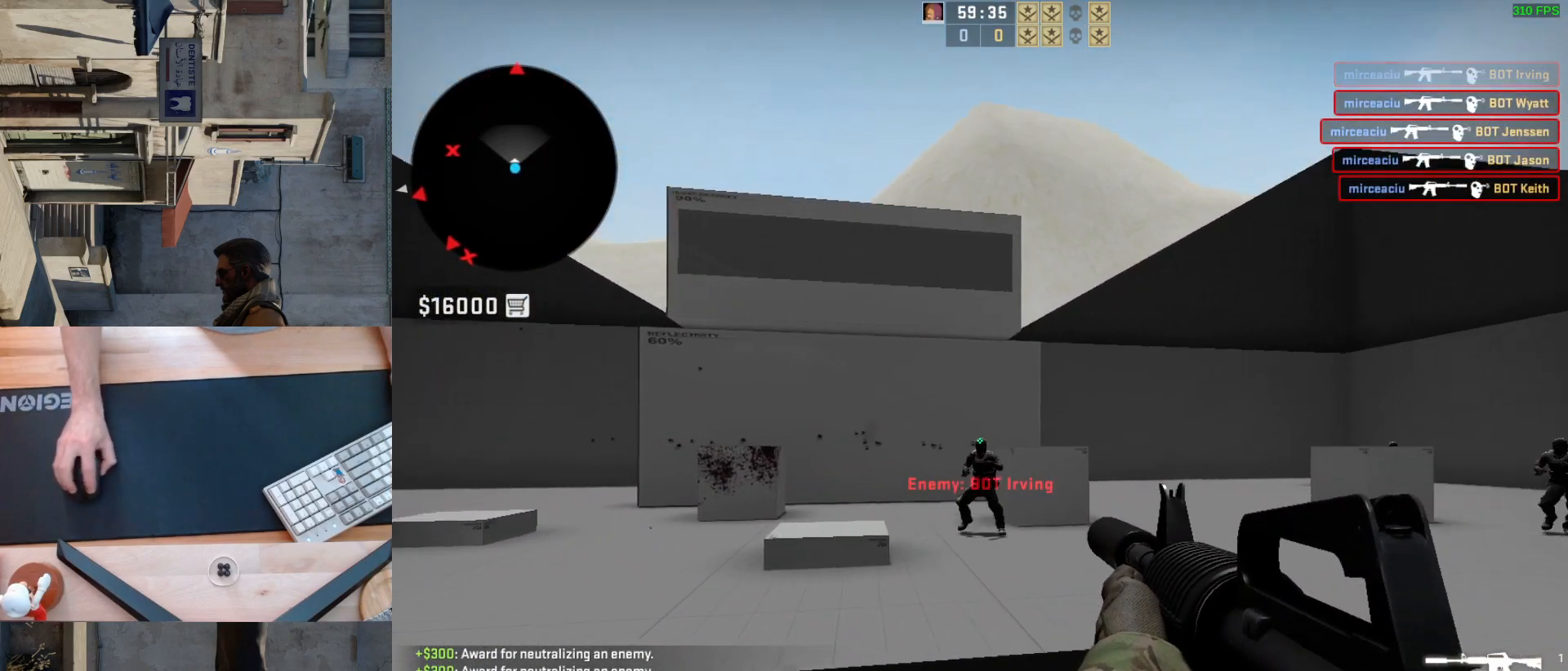
{"keys": ["a"], "mouse": [], "events": [[200, "mouse_left", "down"], [367, "mouse_left", "up"], [400, "a", "down"]]}
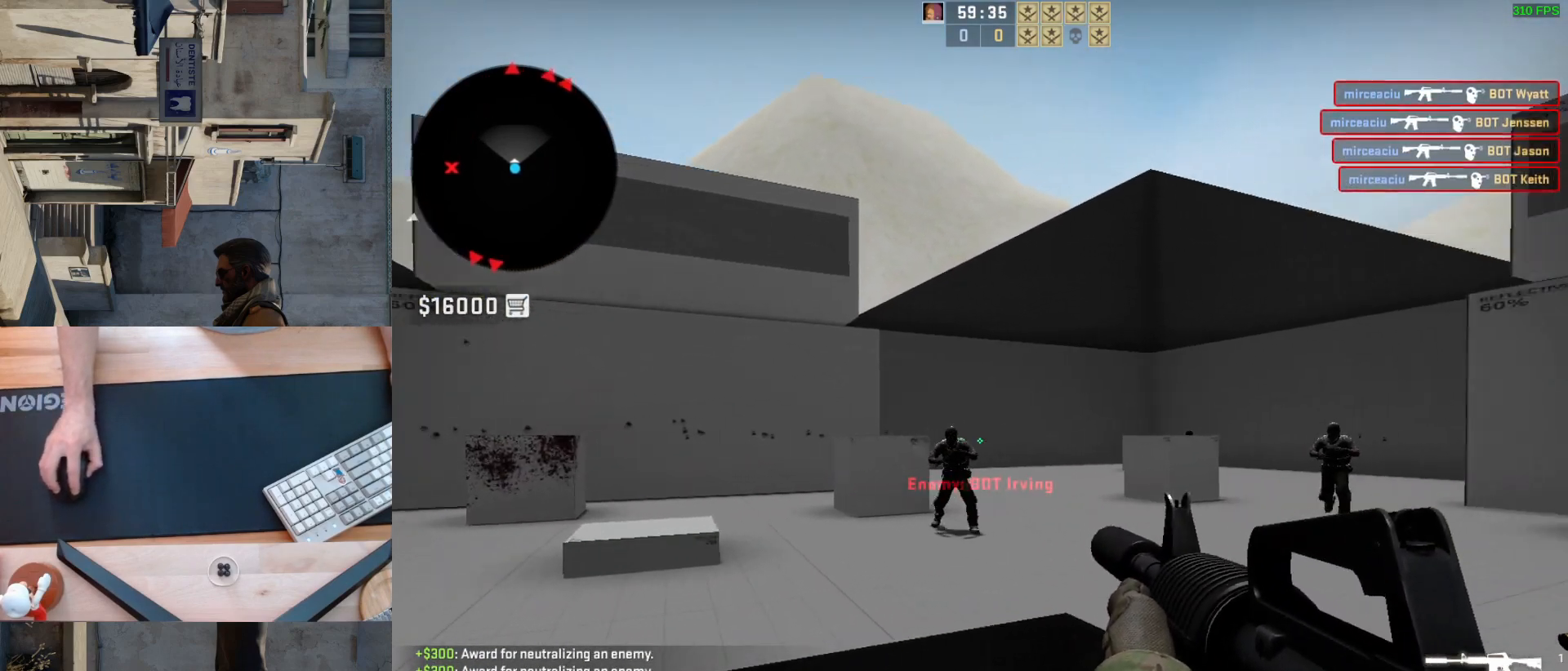
{"keys": ["a"], "mouse": [], "events": [[33, "w", "down"], [200, "w", "up"], [233, "a", "up"], [283, "d", "down"], [383, "a", "down"], [433, "d", "up"]]}
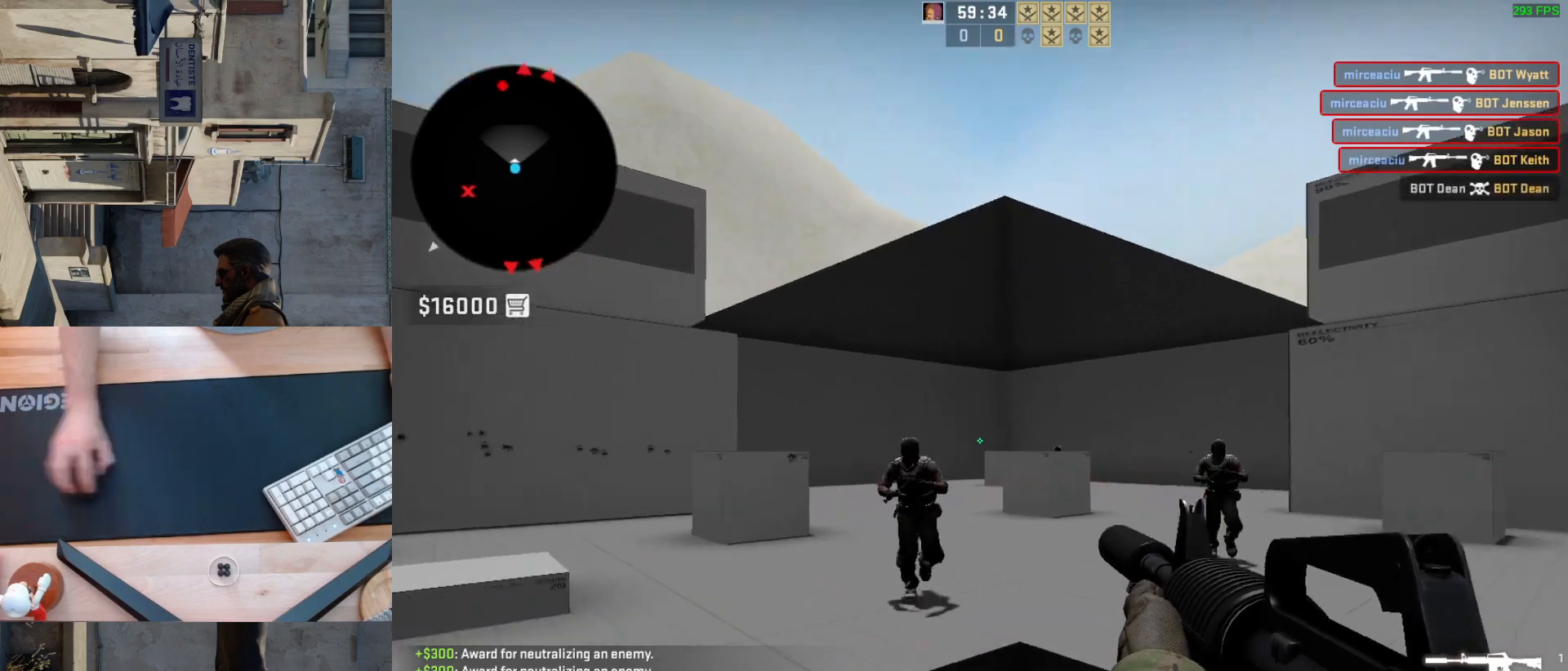
{"keys": [], "mouse": ["left"], "events": [[17, "a", "up"], [100, "mouse_left", "down"]]}
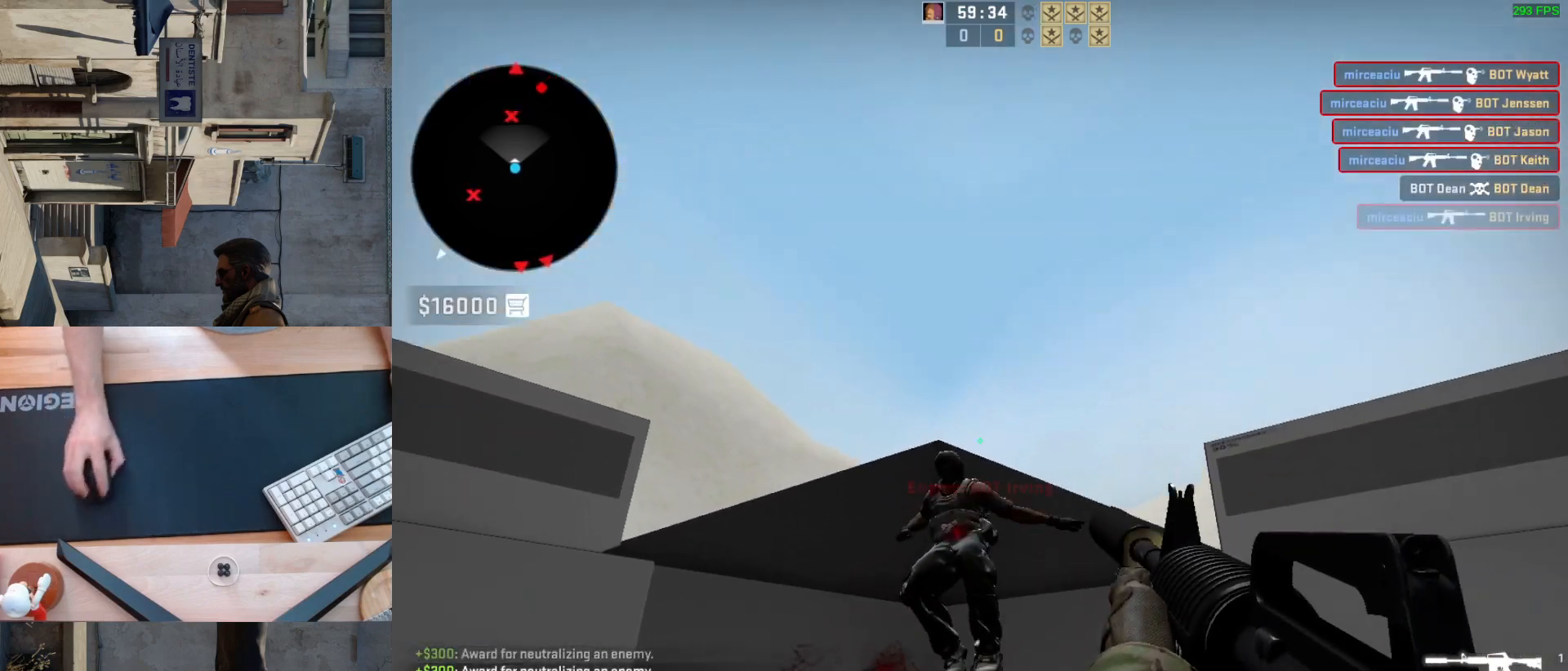
{"keys": [], "mouse": ["left"], "events": [[100, "d", "down"], [233, "mouse_left", "up"], [300, "d", "up"], [433, "mouse_left", "down"]]}
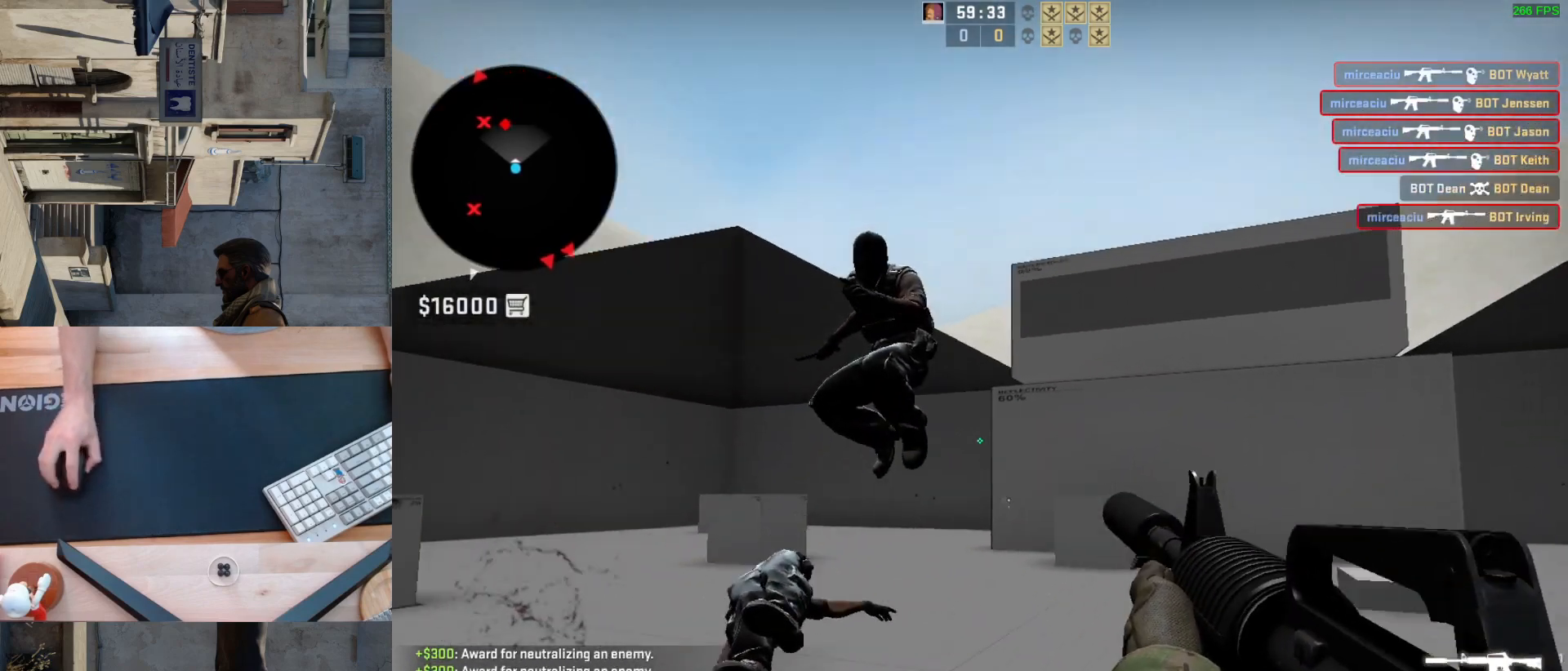
{"keys": ["a", "d"], "mouse": [], "events": [[333, "a", "down"], [400, "mouse_left", "up"], [500, "d", "down"]]}
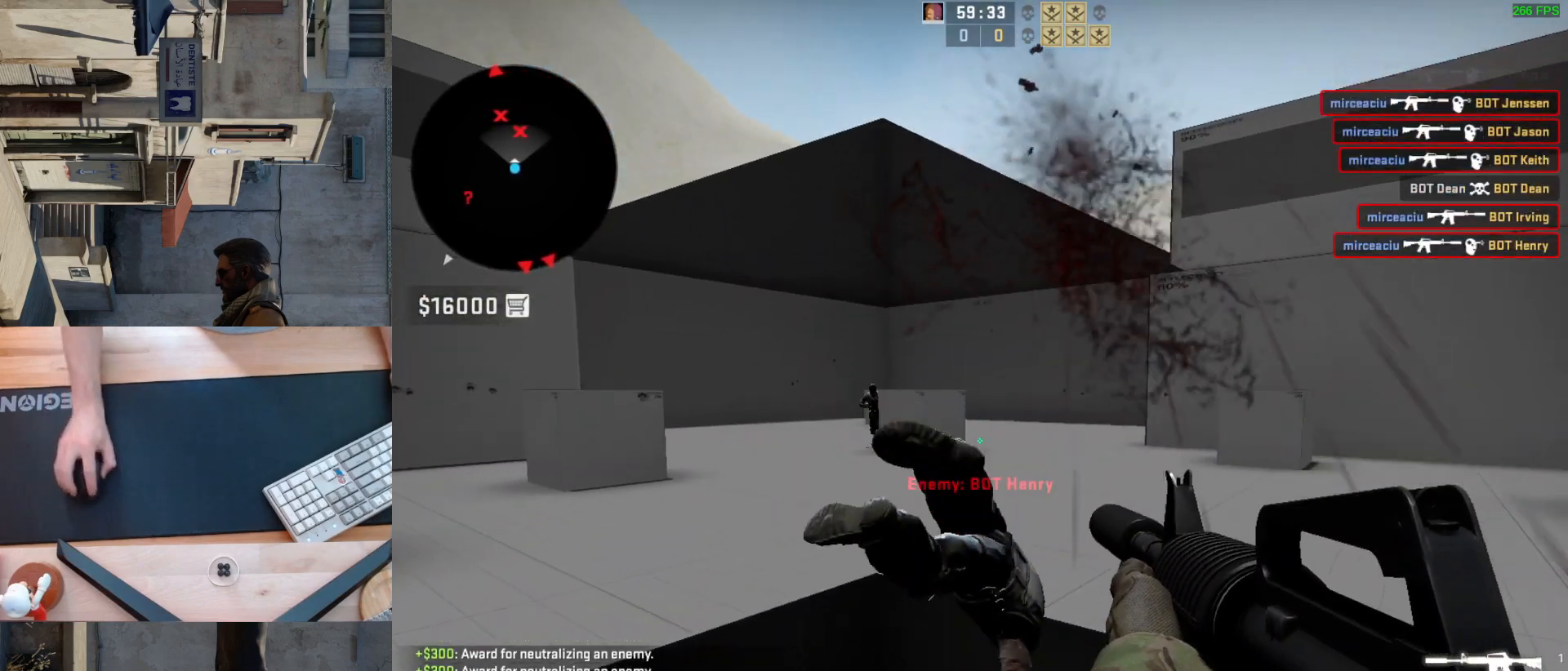
{"keys": [], "mouse": [], "events": [[50, "a", "up"], [133, "a", "down"], [150, "d", "up"], [250, "d", "down"], [283, "a", "up"], [367, "d", "up"]]}
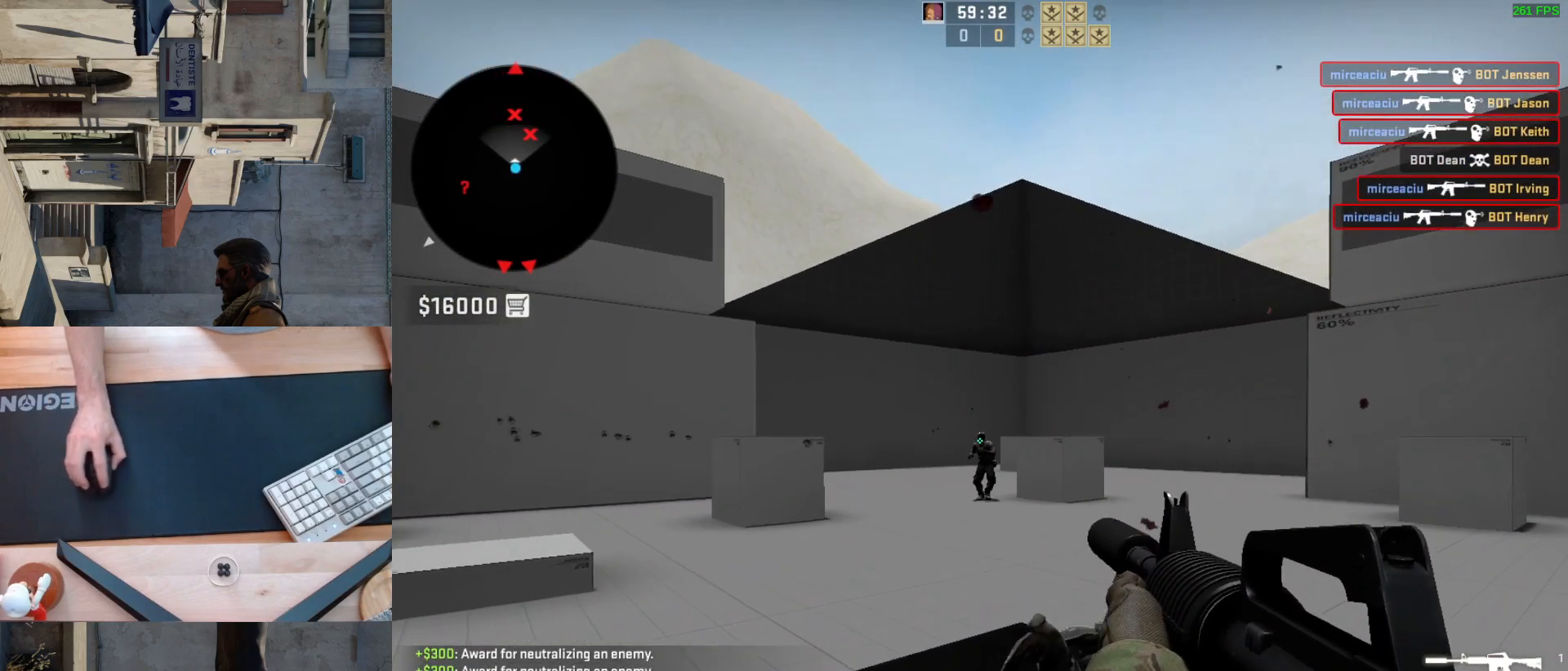
{"keys": [], "mouse": [], "events": [[50, "mouse_left", "down"], [267, "mouse_left", "up"]]}
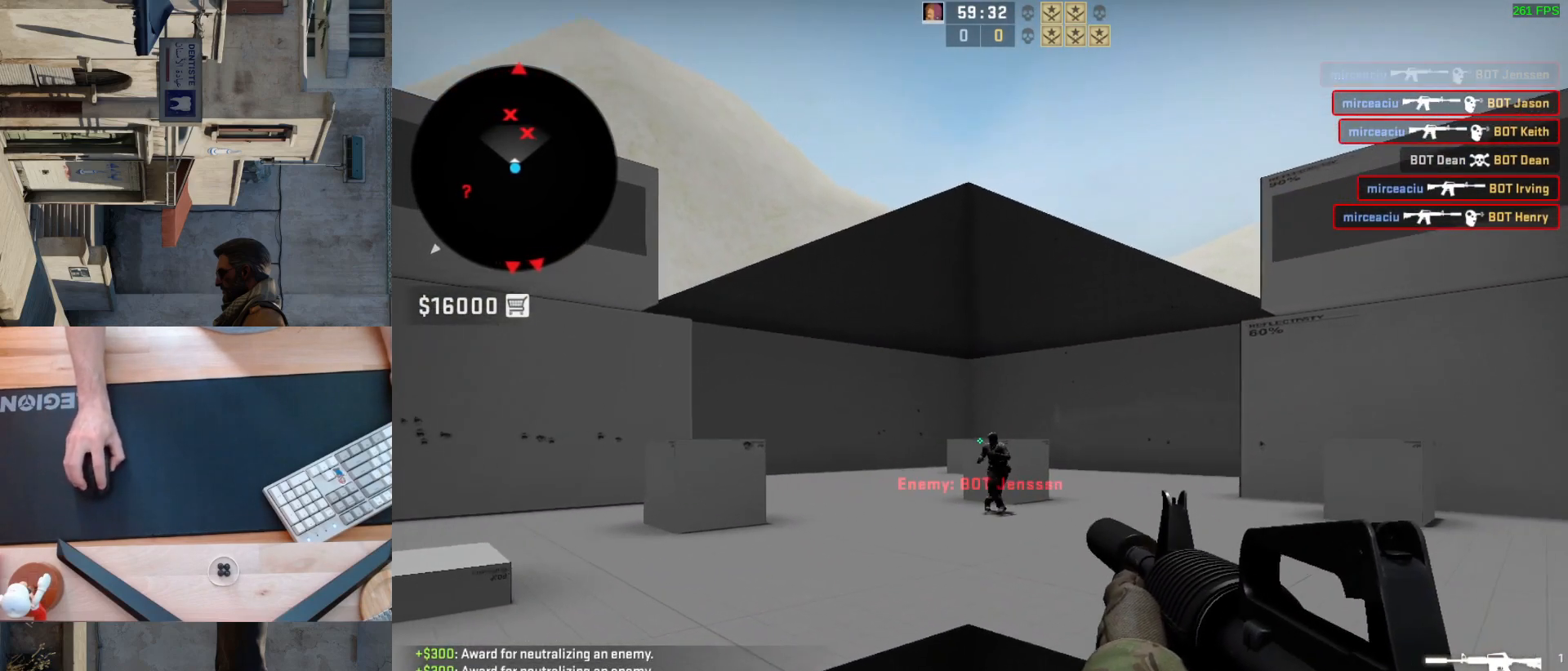
{"keys": [], "mouse": [], "events": [[183, "mouse_left", "down"], [300, "mouse_left", "up"]]}
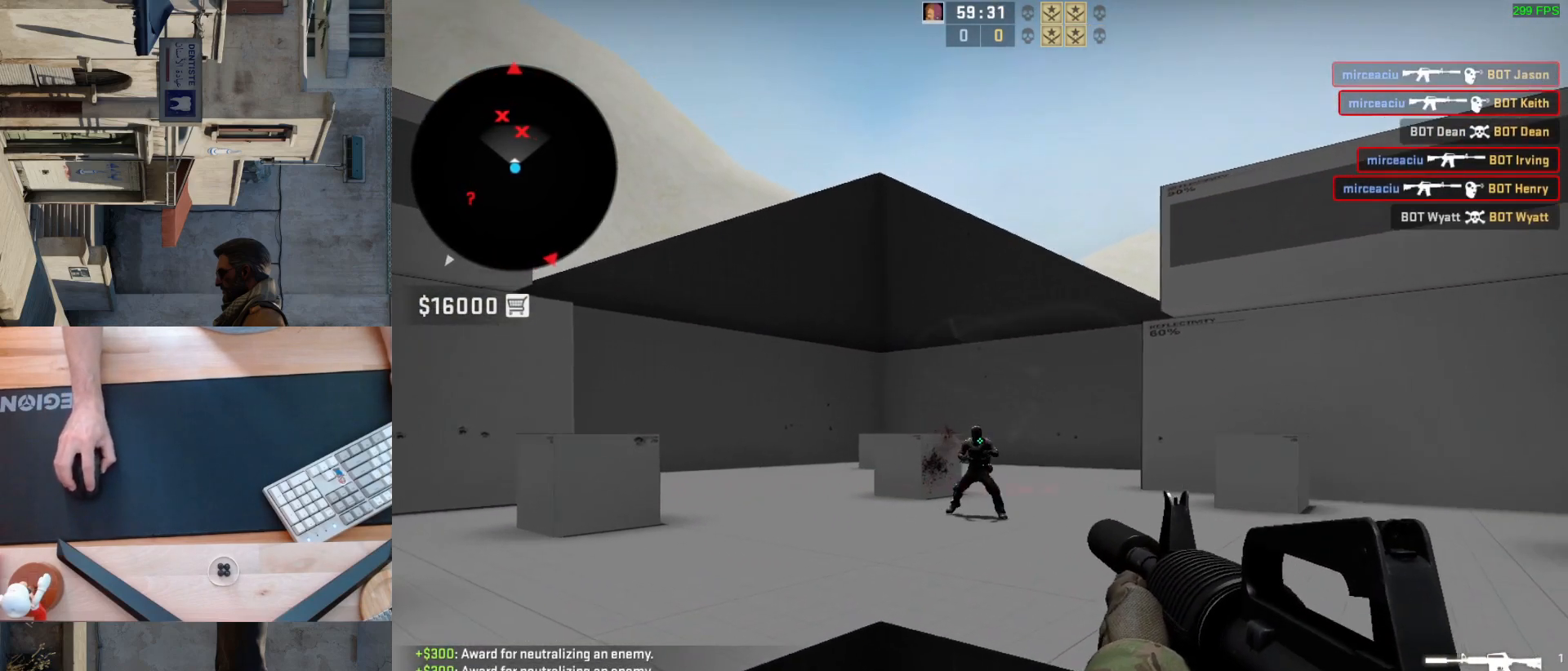
{"keys": ["a"], "mouse": [], "events": [[83, "mouse_left", "down"], [200, "mouse_left", "up"], [267, "a", "down"]]}
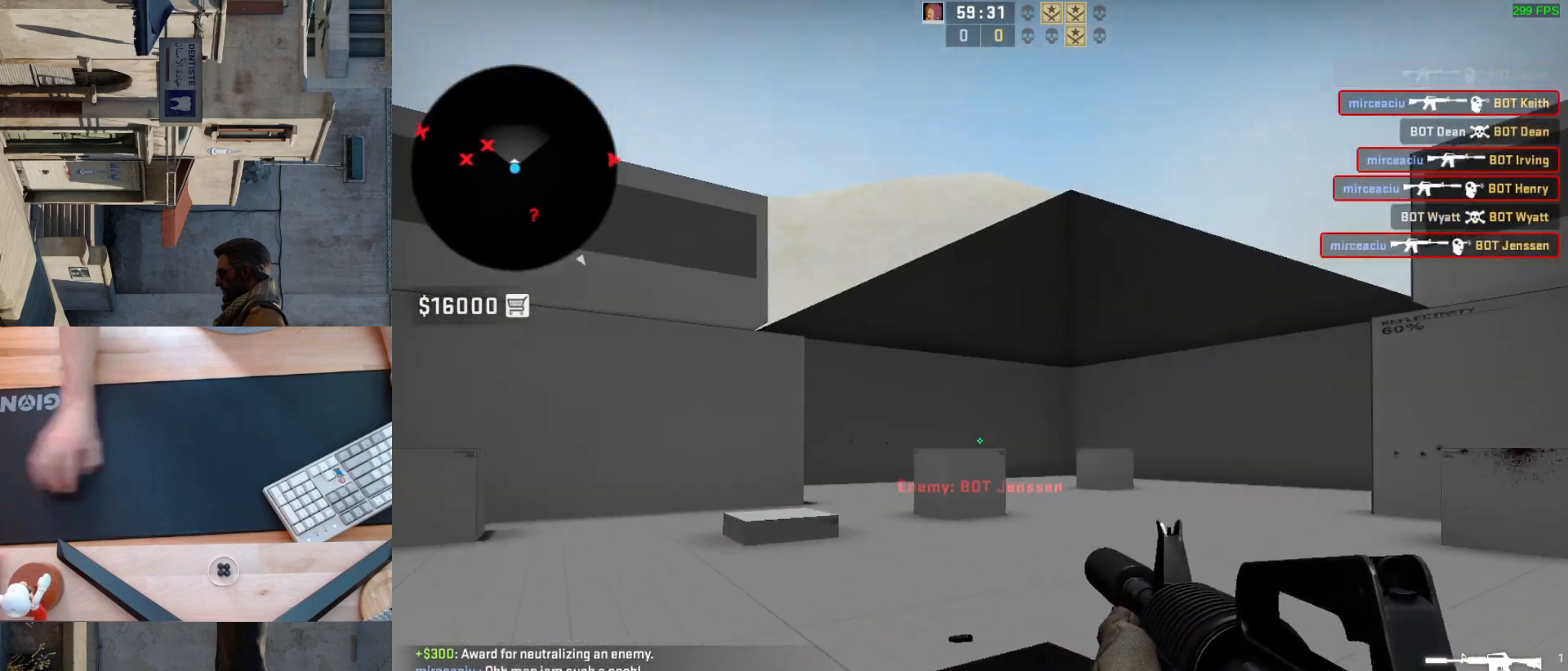
{"keys": ["d"], "mouse": [], "events": [[100, "d", "down"], [133, "a", "up"], [250, "a", "down"], [300, "d", "up"], [450, "d", "down"], [483, "a", "up"]]}
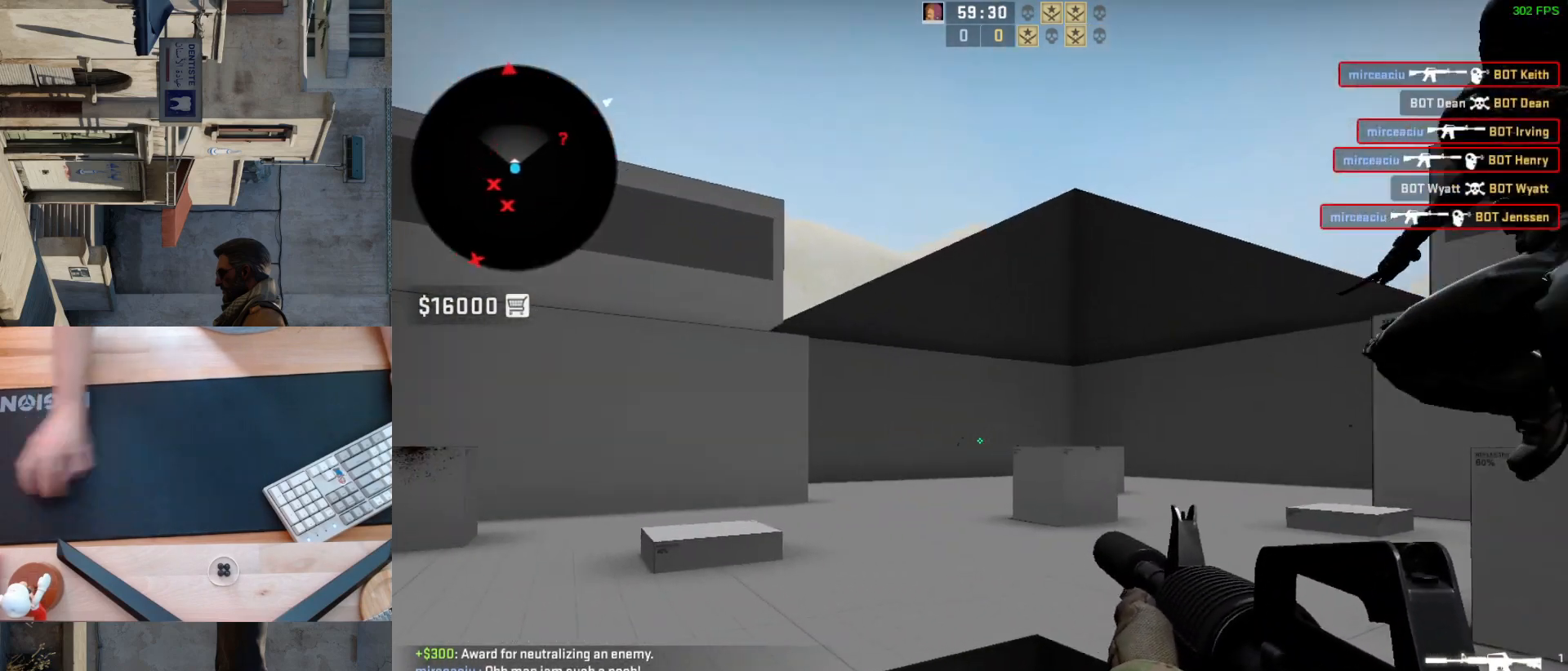
{"keys": ["d"], "mouse": [], "events": [[117, "a", "down"], [167, "d", "up"], [300, "d", "down"], [333, "a", "up"]]}
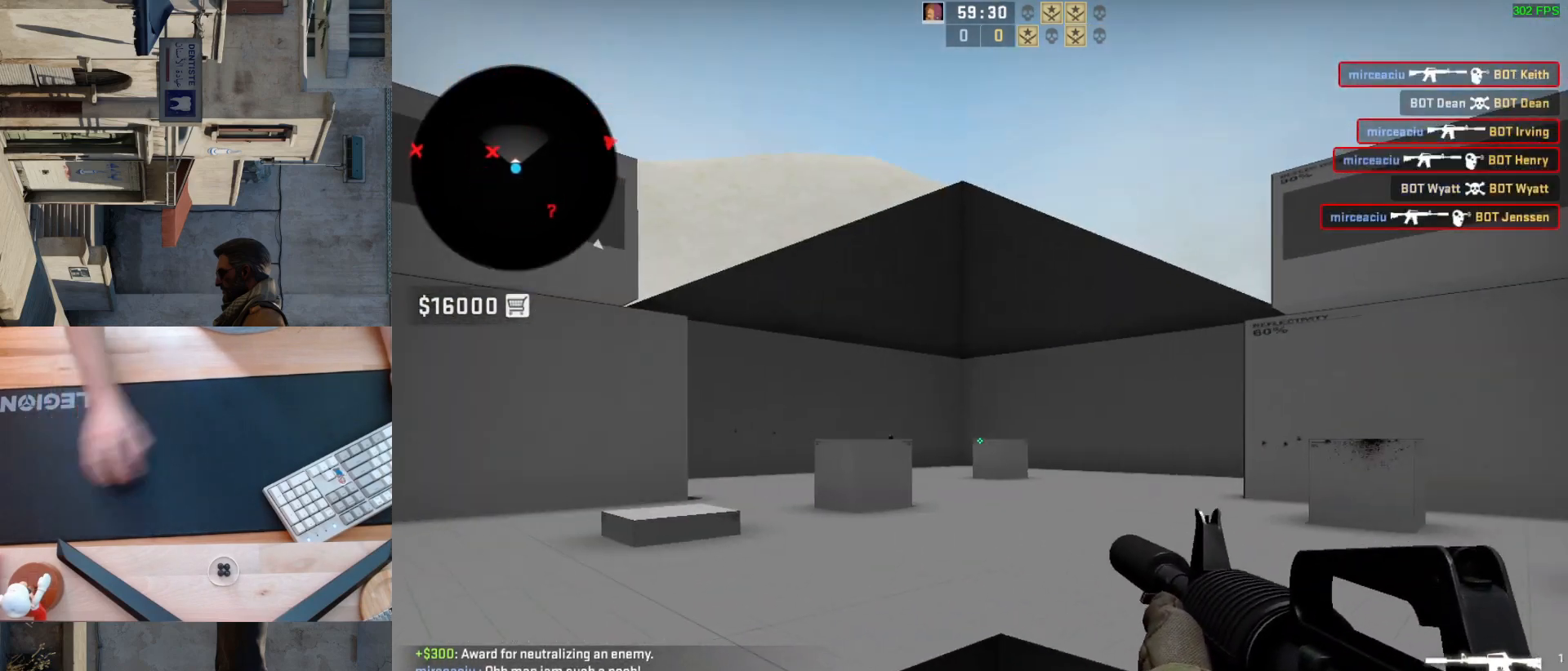
{"keys": ["a", "d"], "mouse": [], "events": [[67, "a", "down"], [67, "d", "up"], [200, "d", "down"], [233, "a", "up"], [333, "d", "up"], [367, "a", "down"], [467, "d", "down"]]}
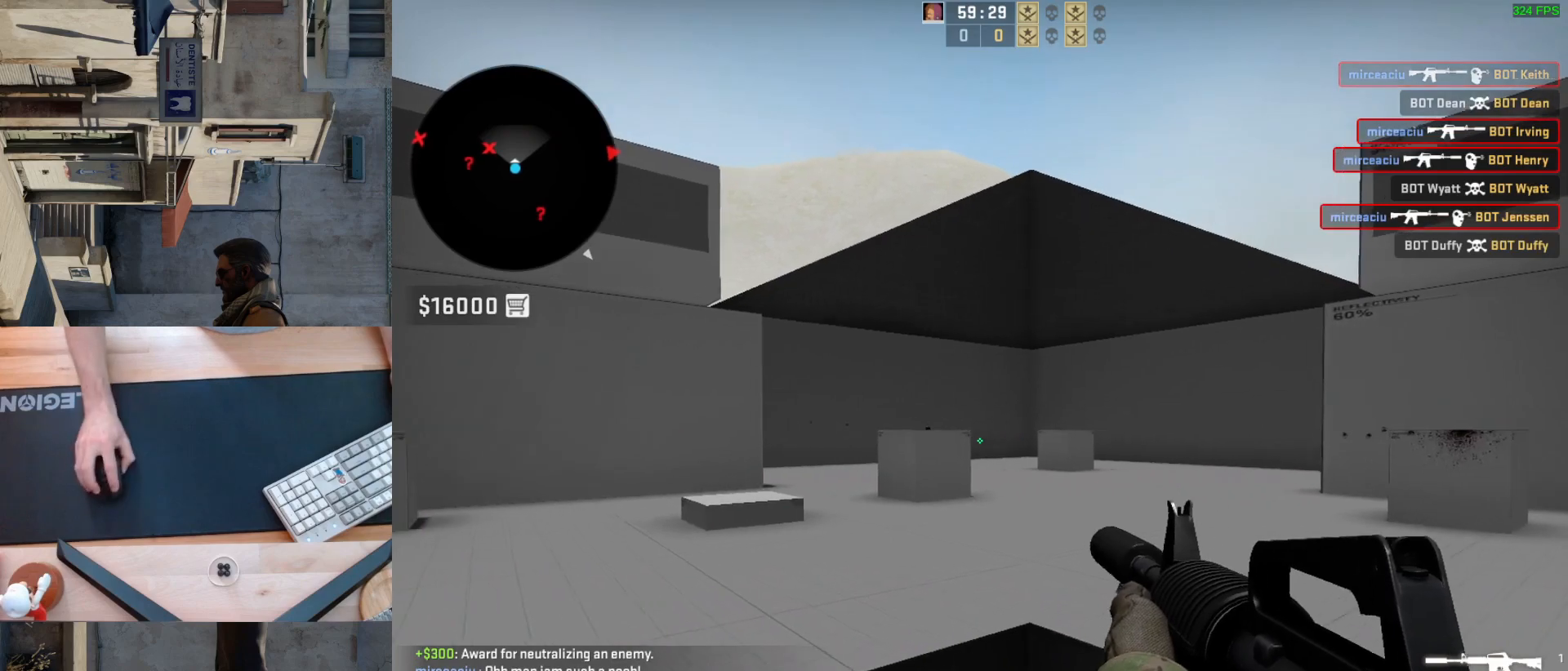
{"keys": [], "mouse": [], "events": [[33, "a", "up"], [117, "d", "up"], [183, "a", "down"], [250, "d", "down"], [300, "a", "up"], [383, "d", "up"]]}
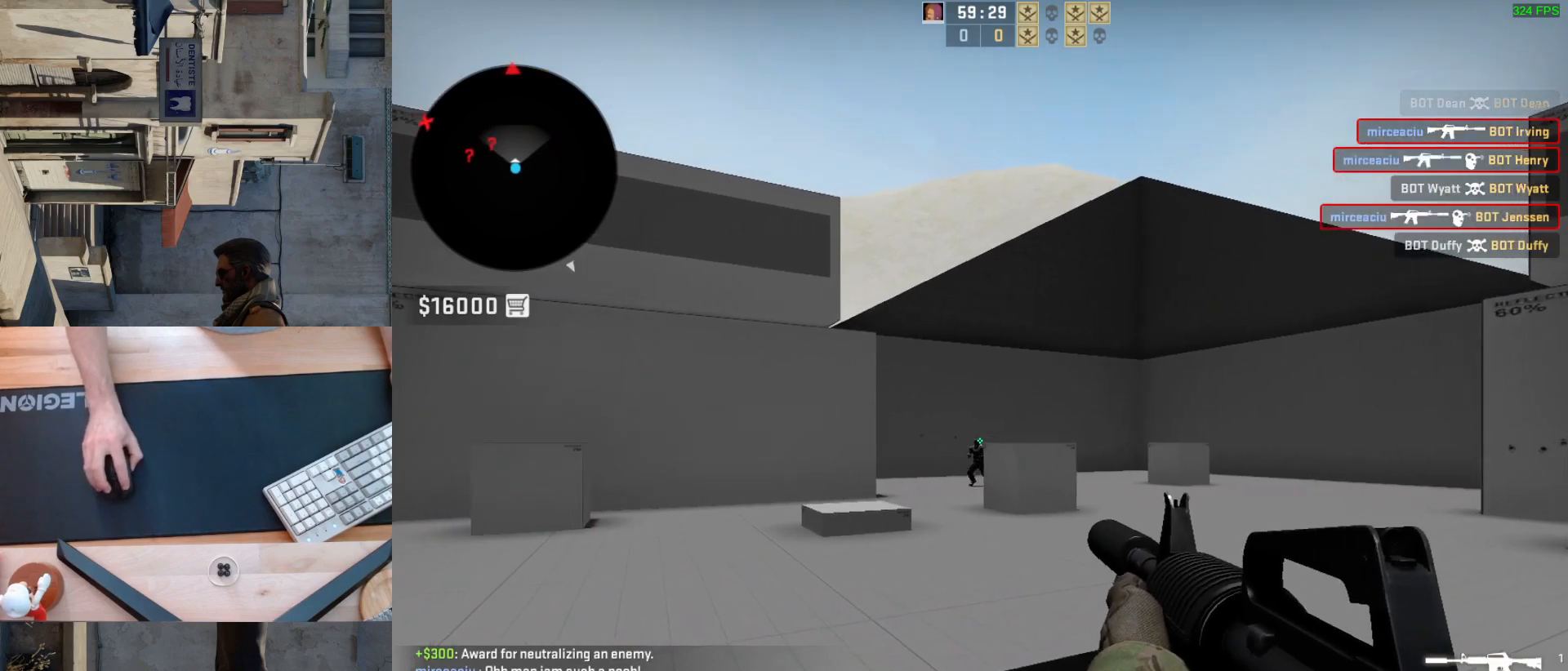
{"keys": [], "mouse": [], "events": [[33, "mouse_left", "down"], [133, "mouse_left", "up"]]}
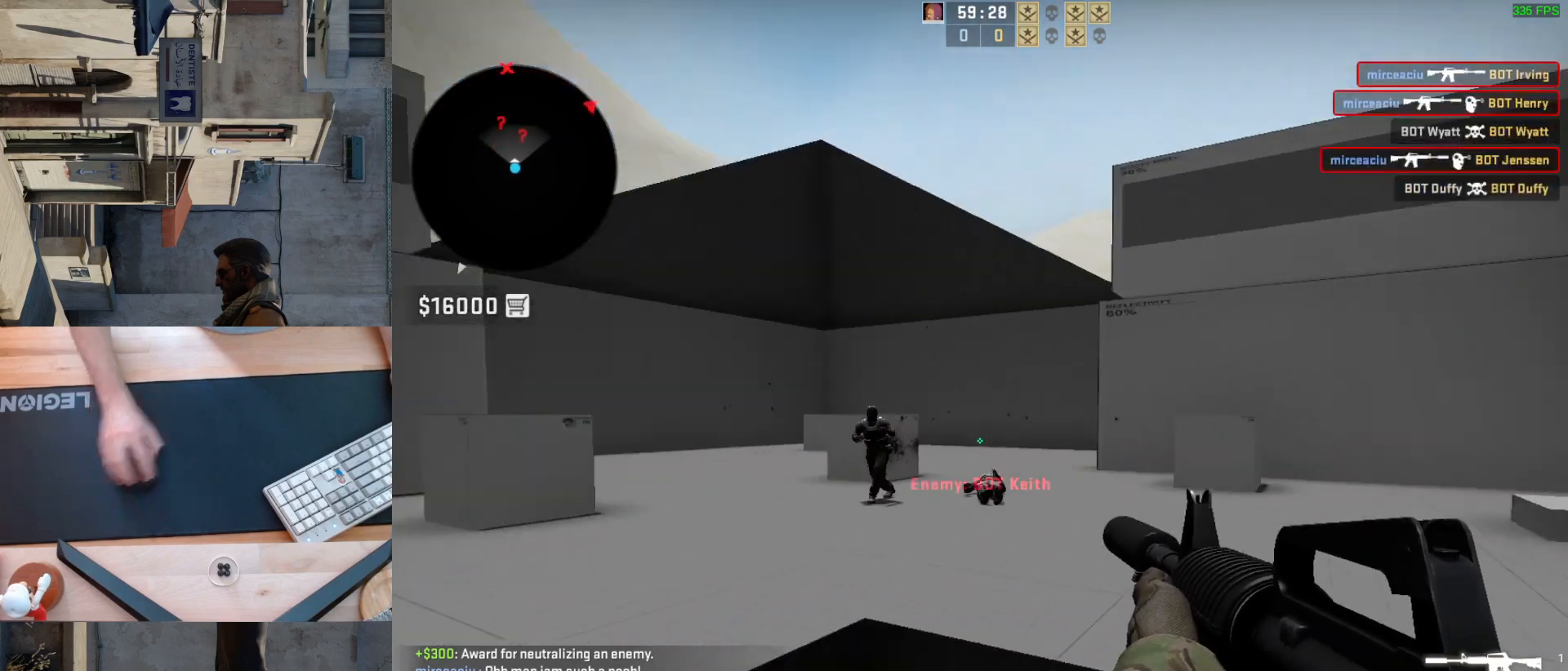
{"keys": [], "mouse": [], "events": [[117, "a", "down"], [217, "d", "down"], [267, "a", "up"], [317, "d", "up"]]}
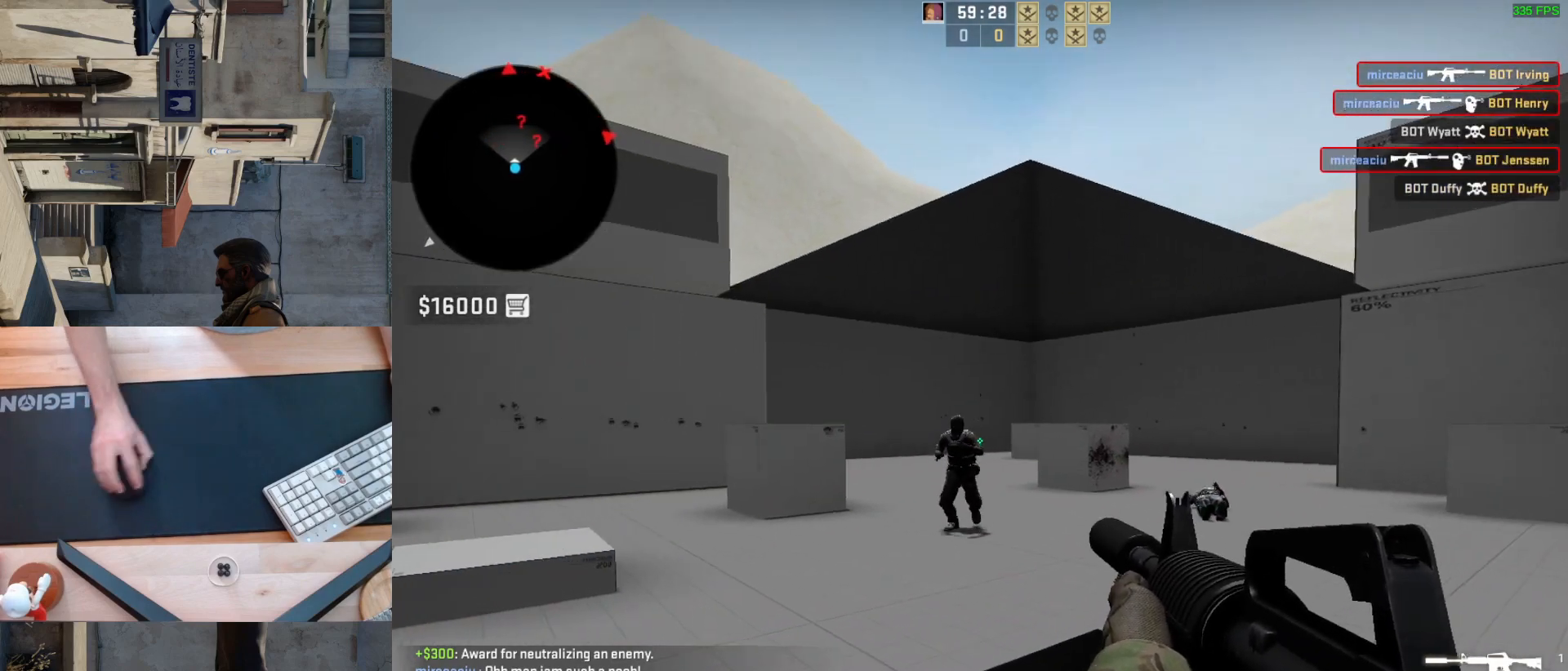
{"keys": ["d"], "mouse": [], "events": [[117, "mouse_left", "down"], [233, "mouse_left", "up"], [500, "d", "down"]]}
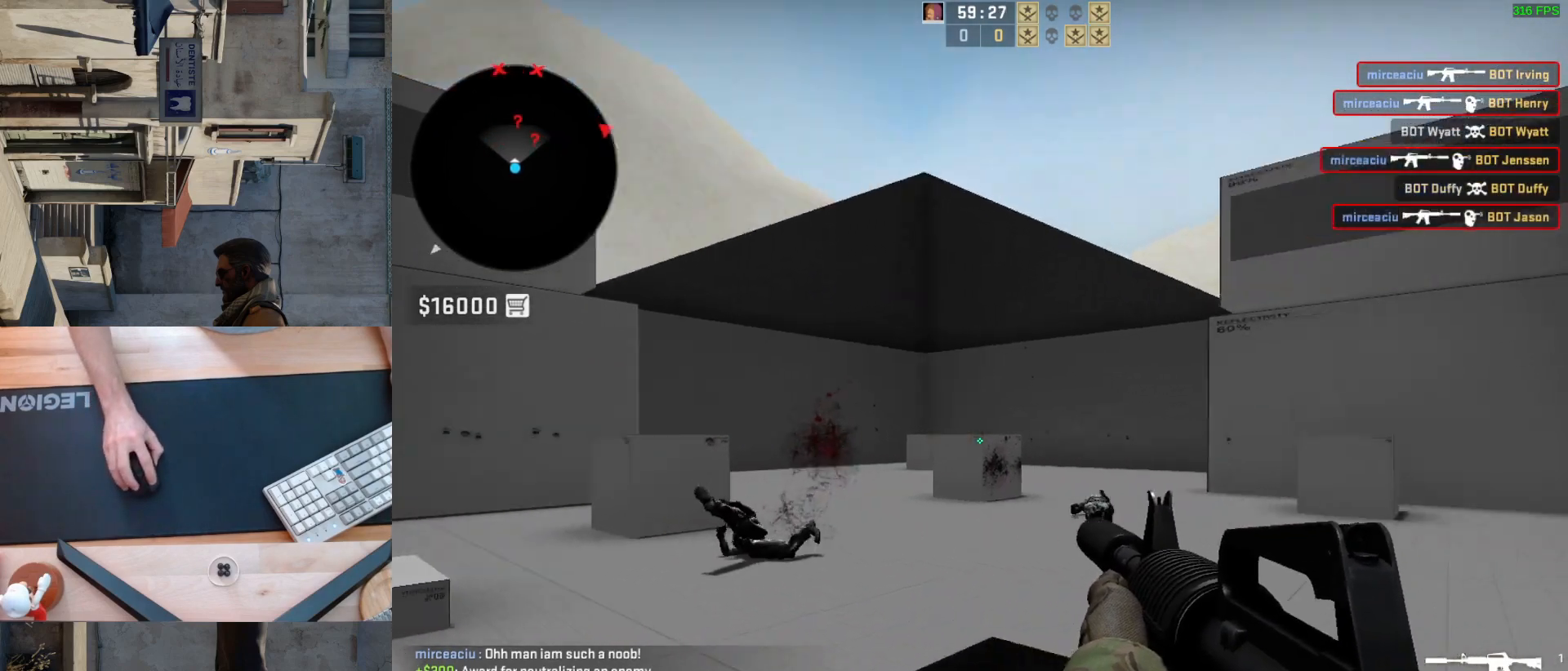
{"keys": [], "mouse": [], "events": [[83, "a", "down"], [117, "d", "up"], [217, "d", "down"], [283, "a", "up"], [367, "d", "up"]]}
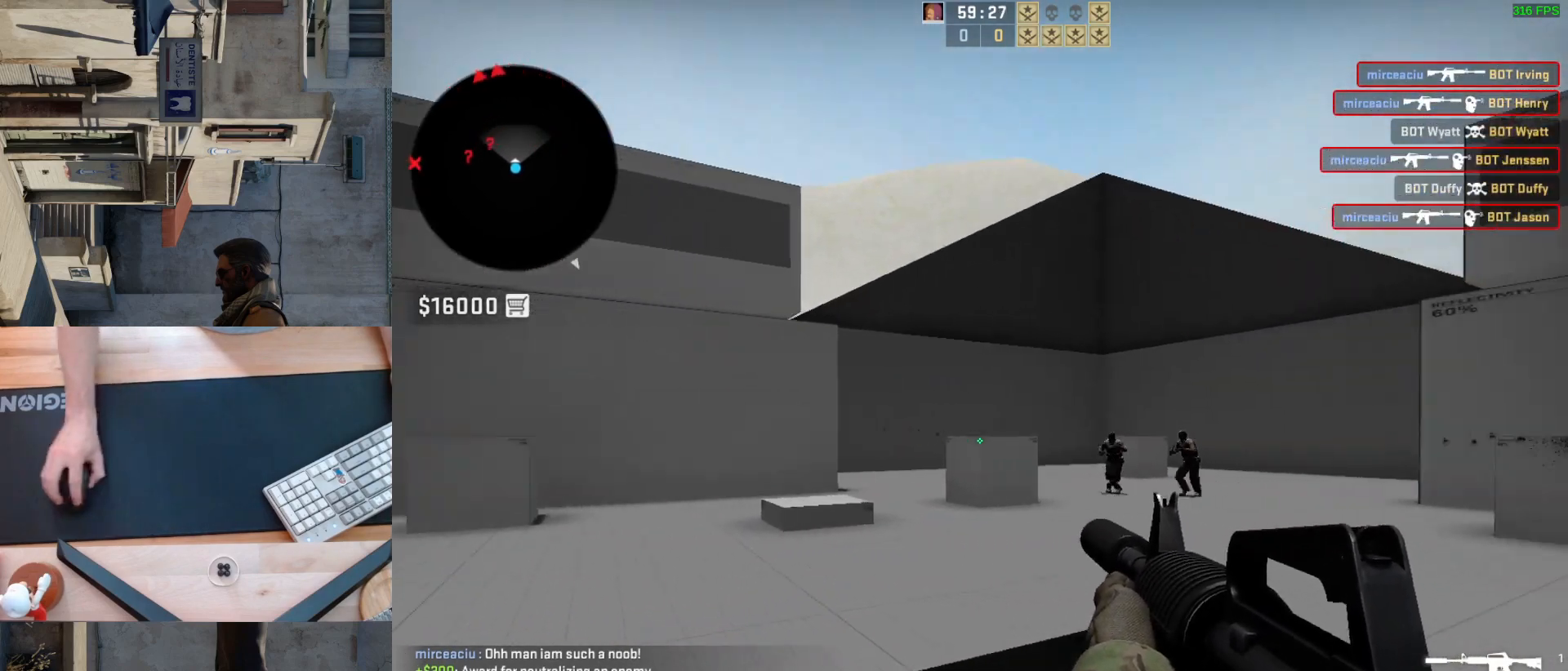
{"keys": [], "mouse": [], "events": [[350, "mouse_left", "down"], [433, "mouse_left", "up"]]}
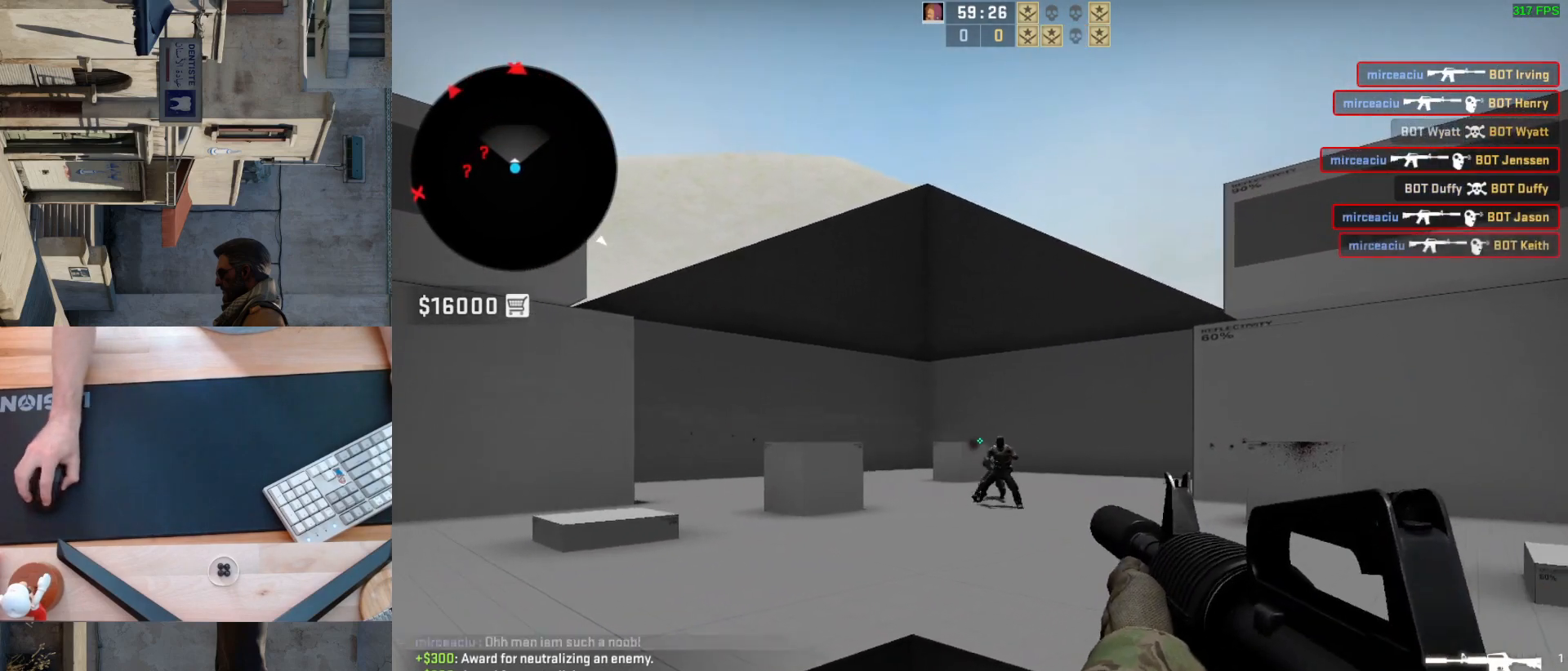
{"keys": [], "mouse": [], "events": [[233, "mouse_left", "down"], [317, "mouse_left", "up"]]}
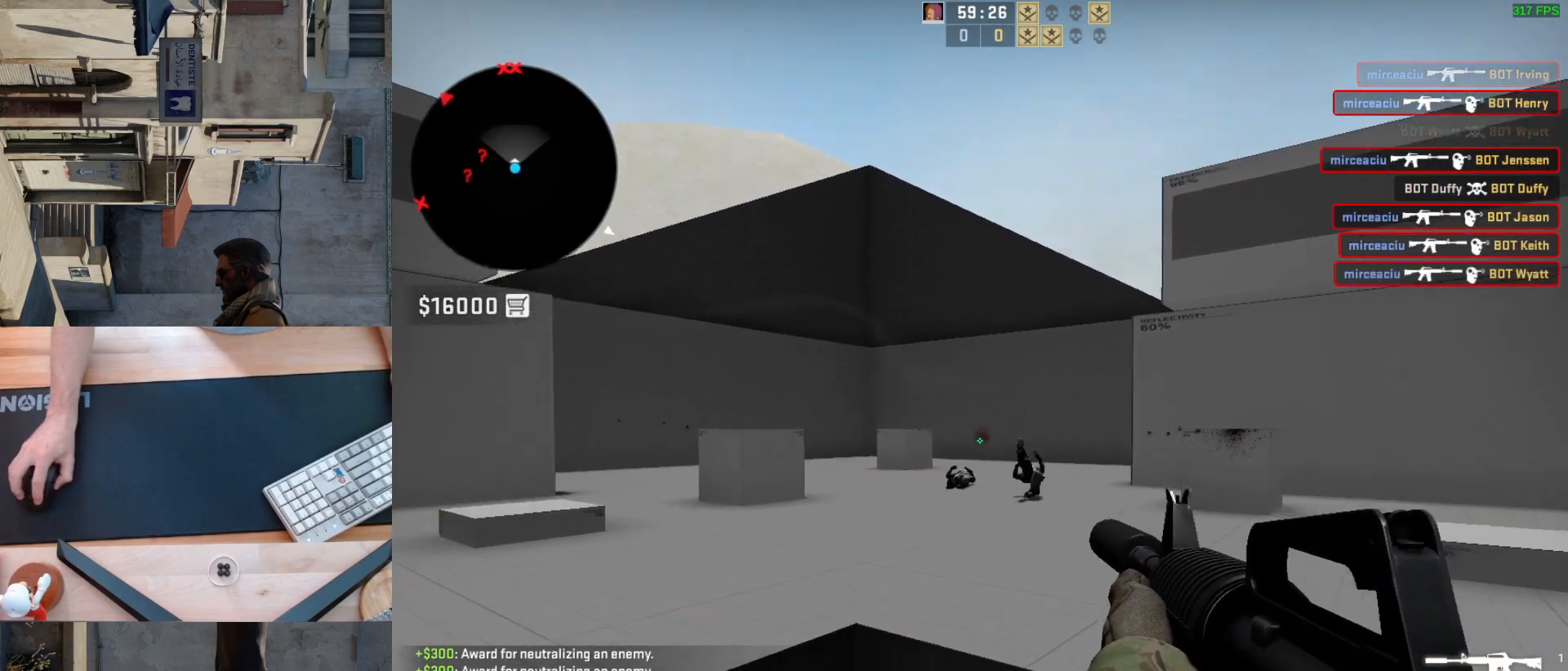
{"keys": ["d"], "mouse": [], "events": [[200, "a", "down"], [350, "d", "down"], [400, "a", "up"]]}
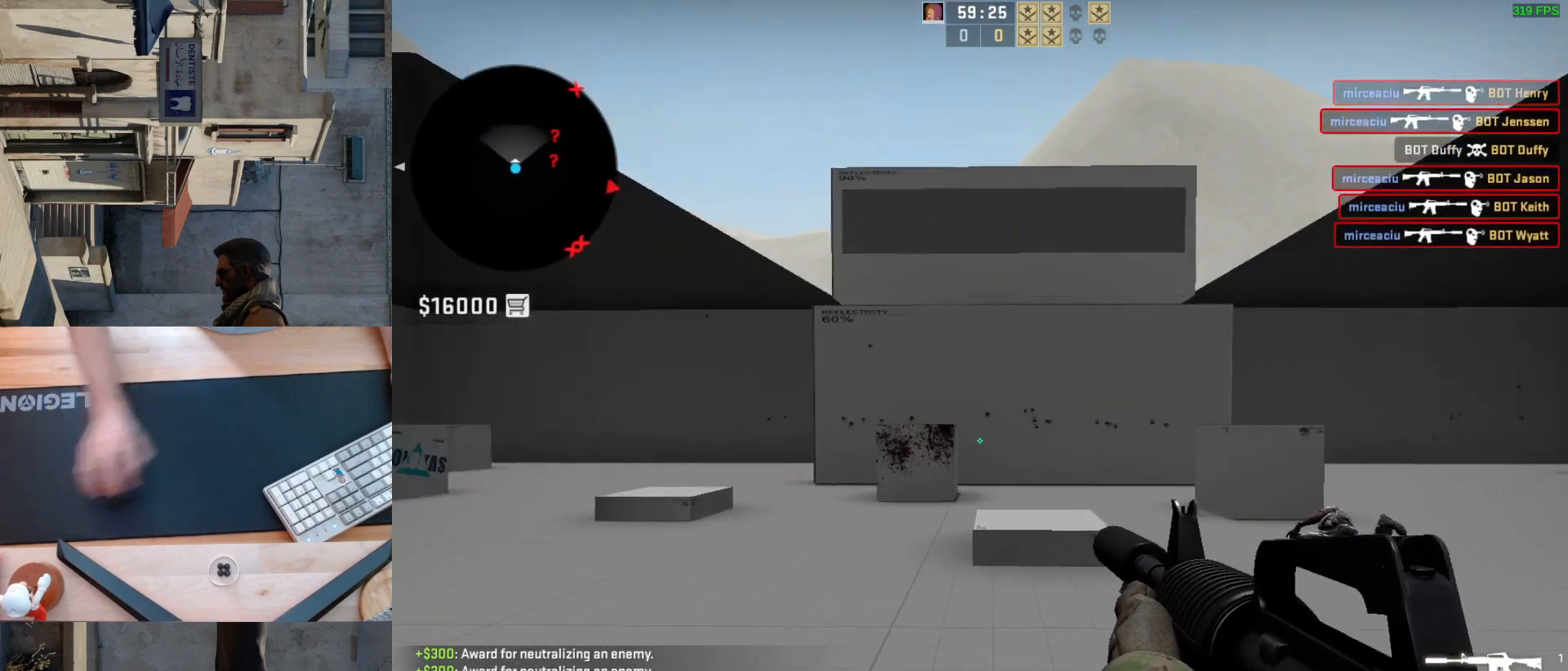
{"keys": ["a"], "mouse": [], "events": [[67, "a", "down"], [83, "d", "up"], [233, "a", "up"], [233, "d", "down"], [400, "a", "down"], [467, "d", "up"]]}
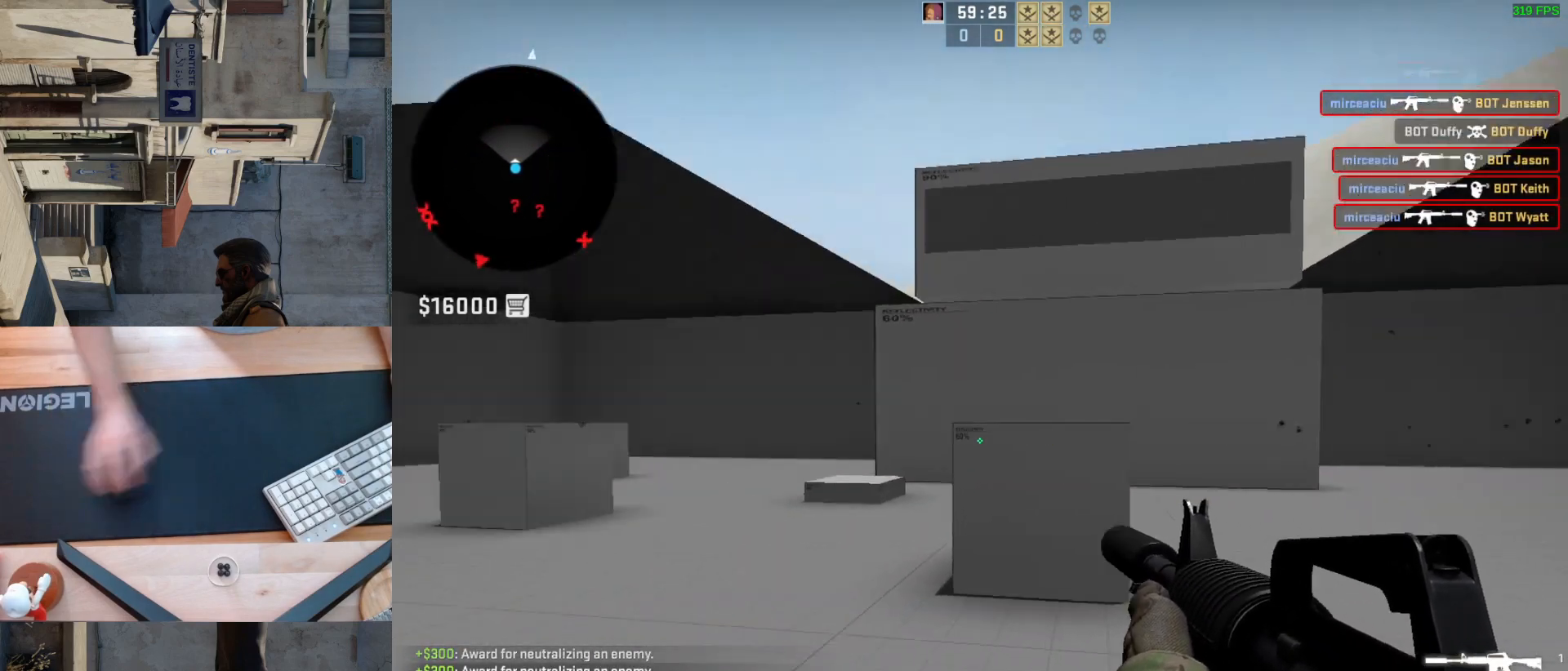
{"keys": ["a", "d"], "mouse": [], "events": [[117, "d", "down"], [150, "a", "up"], [267, "a", "down"], [283, "d", "up"], [417, "d", "down"]]}
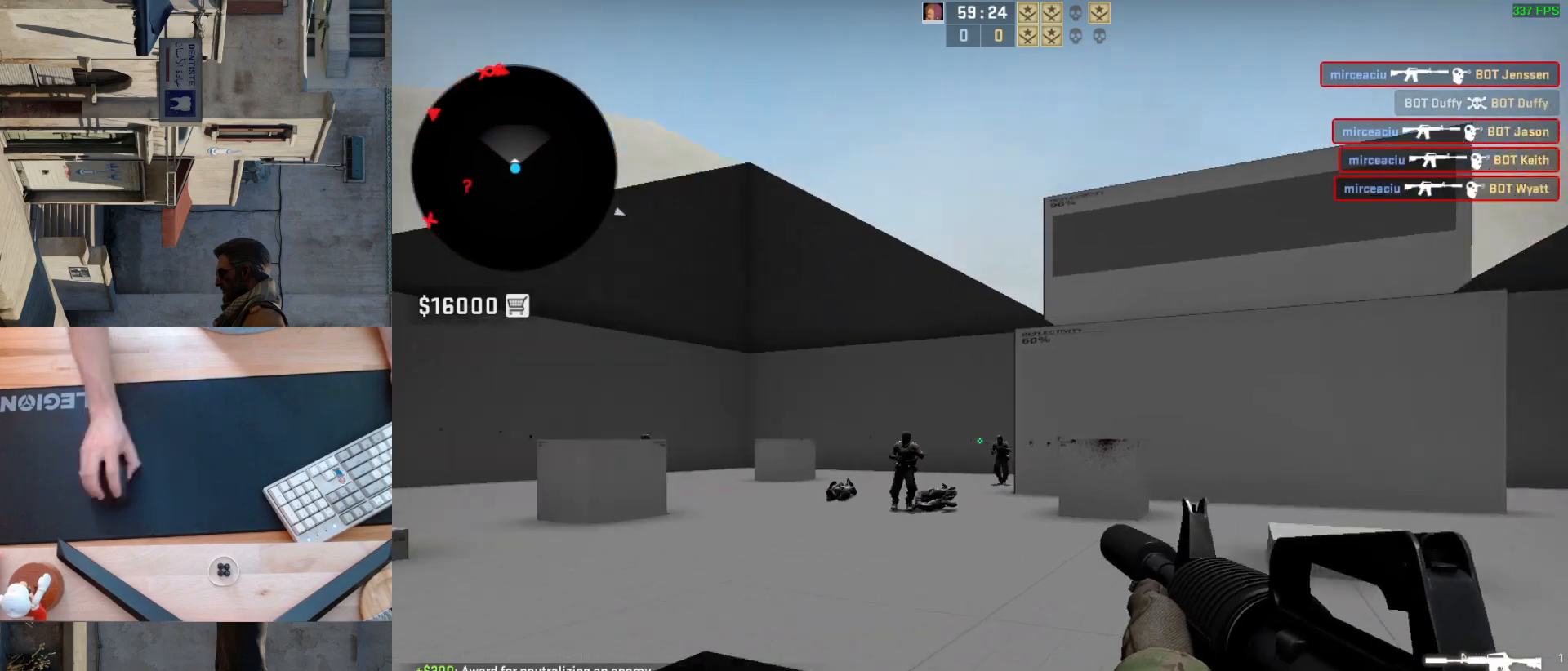
{"keys": [], "mouse": ["left"], "events": [[33, "a", "up"], [83, "d", "up"], [100, "a", "down"], [183, "d", "down"], [200, "a", "up"], [300, "d", "up"], [450, "mouse_left", "down"]]}
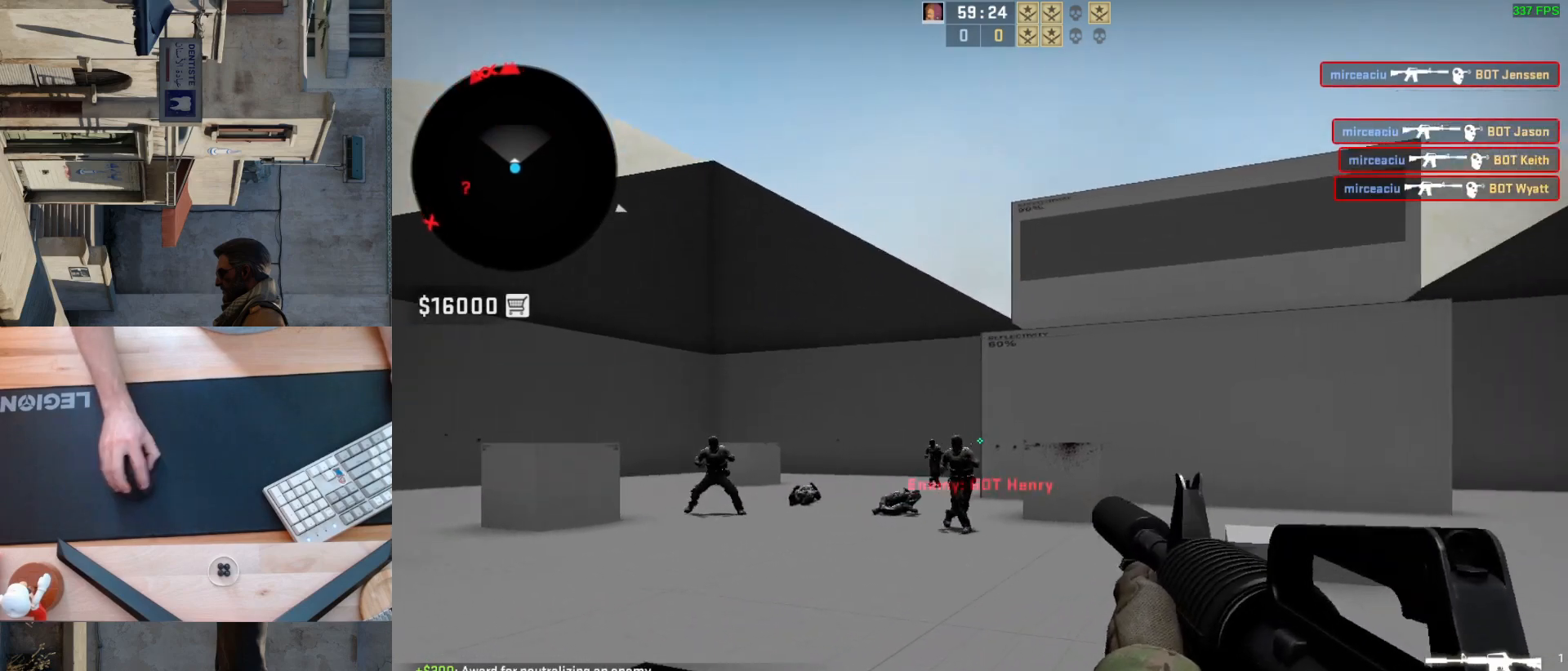
{"keys": [], "mouse": [], "events": [[33, "mouse_left", "up"], [250, "mouse_left", "down"], [367, "mouse_left", "up"]]}
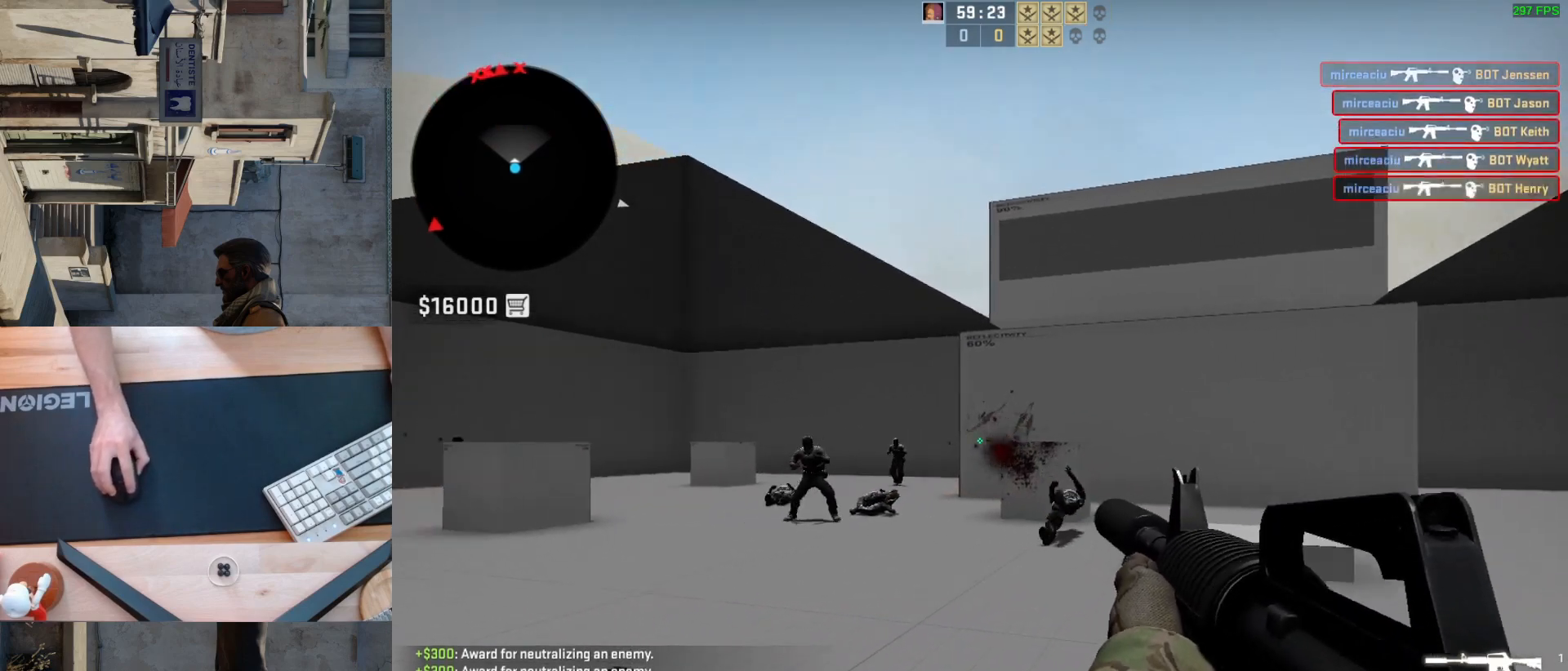
{"keys": [], "mouse": [], "events": [[17, "a", "down"], [117, "d", "down"], [167, "a", "up"], [250, "d", "up"], [317, "mouse_left", "down"], [417, "mouse_left", "up"]]}
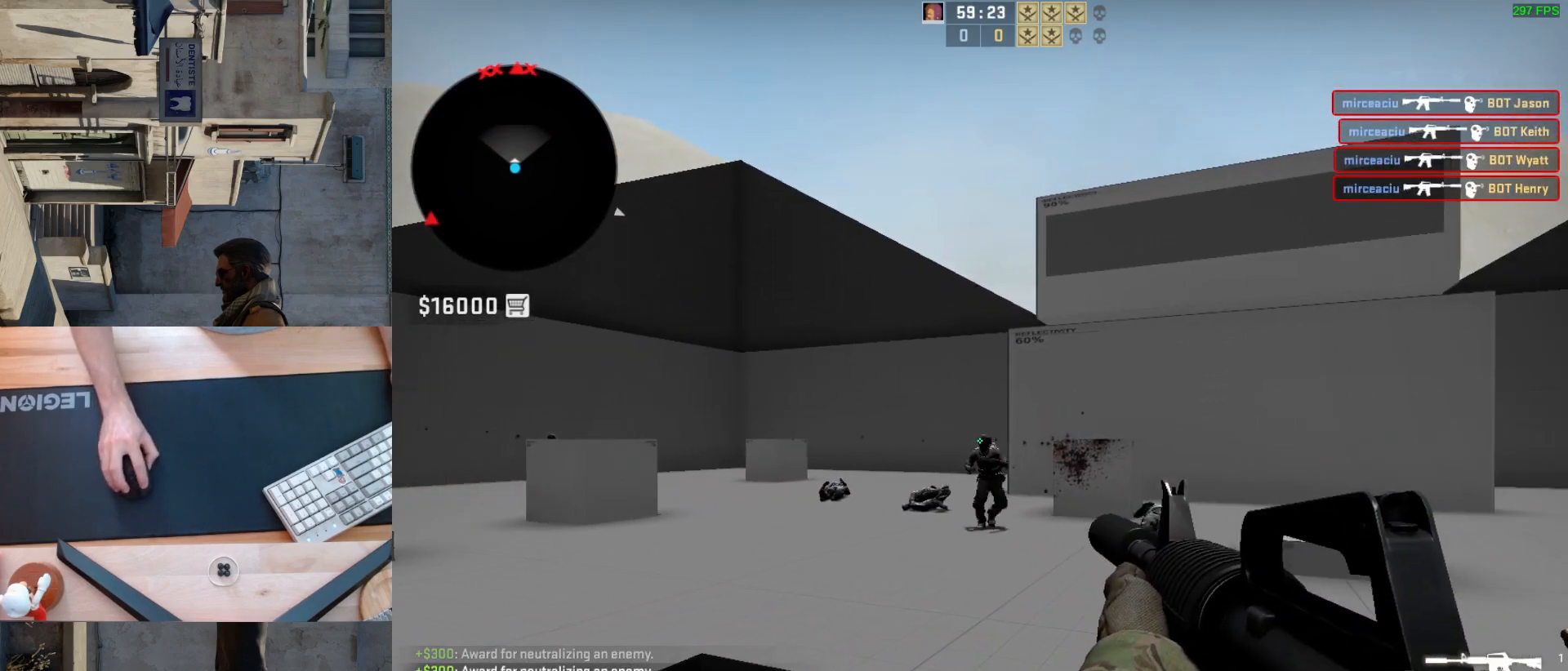
{"keys": [], "mouse": [], "events": [[117, "mouse_left", "down"], [233, "mouse_left", "up"]]}
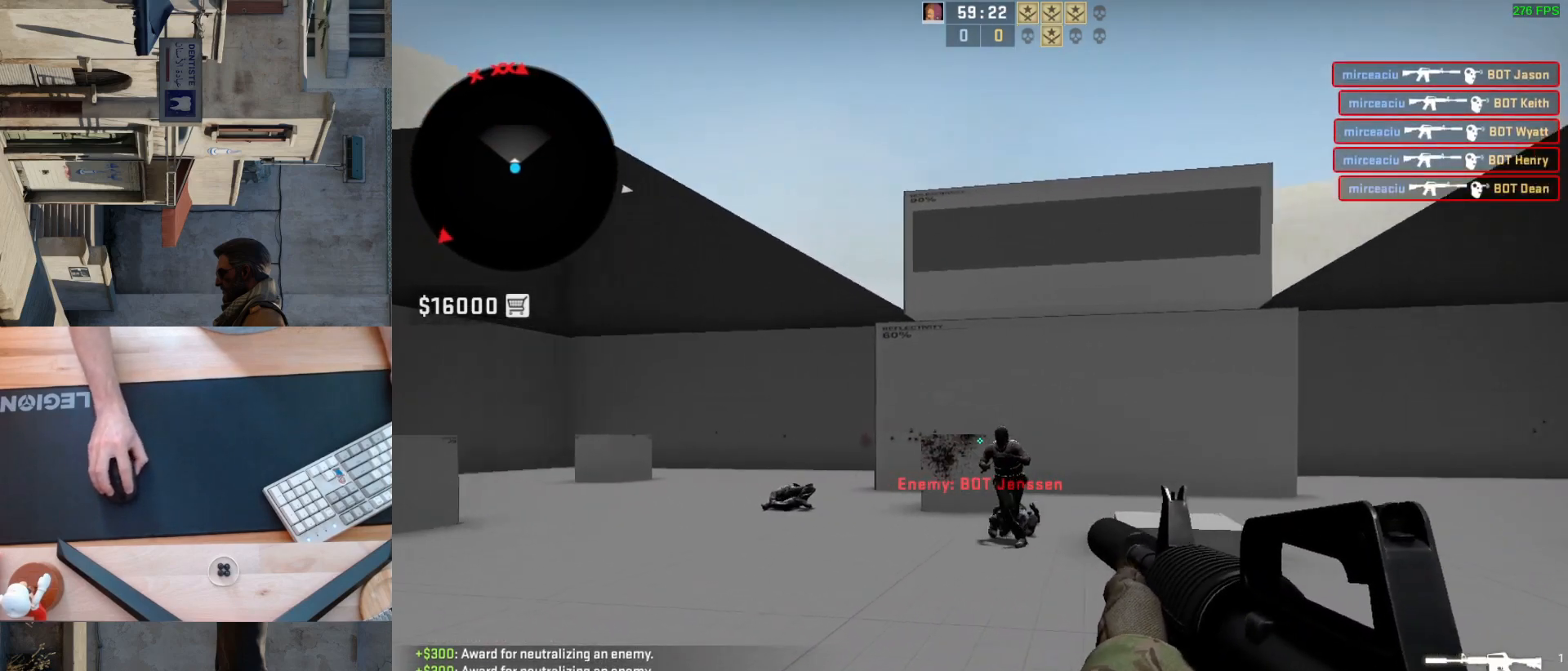
{"keys": [], "mouse": [], "events": [[83, "mouse_left", "down"], [233, "mouse_left", "up"]]}
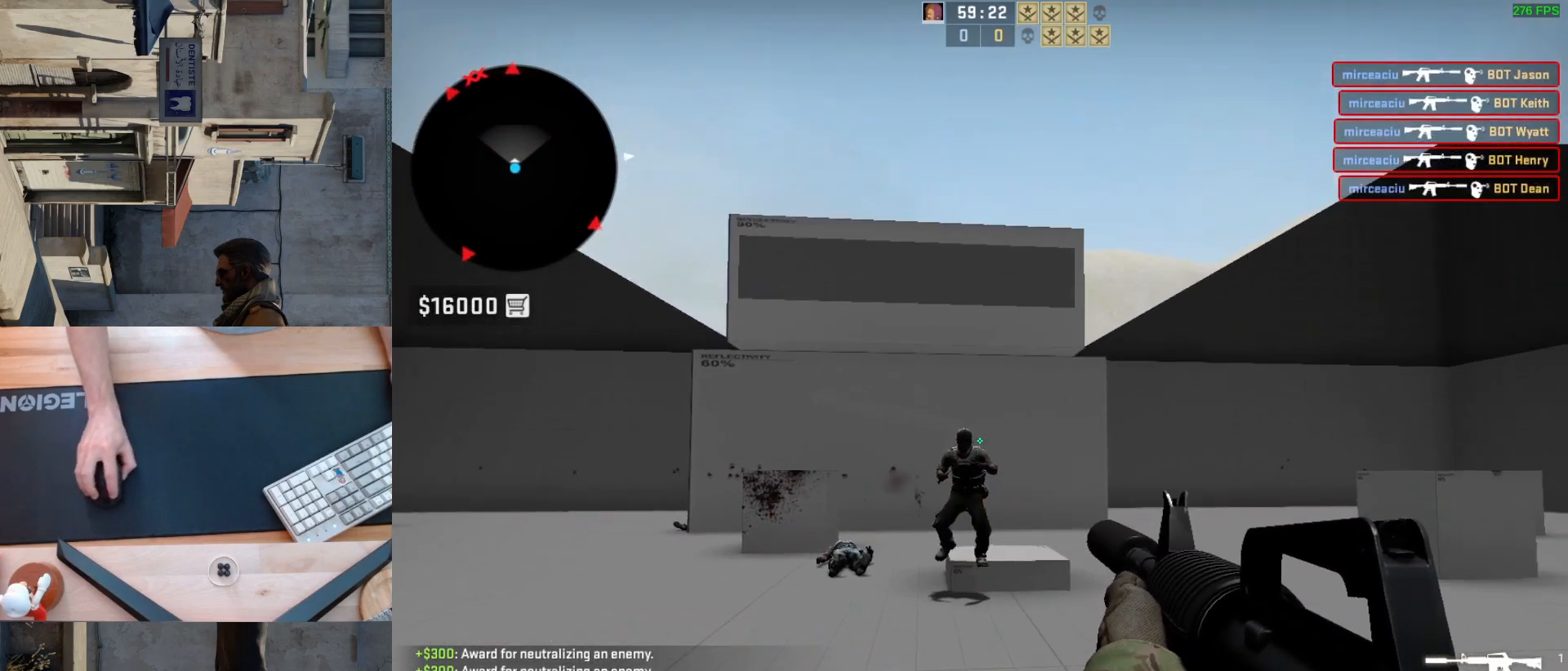
{"keys": ["s"], "mouse": [], "events": [[117, "mouse_left", "down"], [217, "mouse_left", "up"], [383, "s", "down"]]}
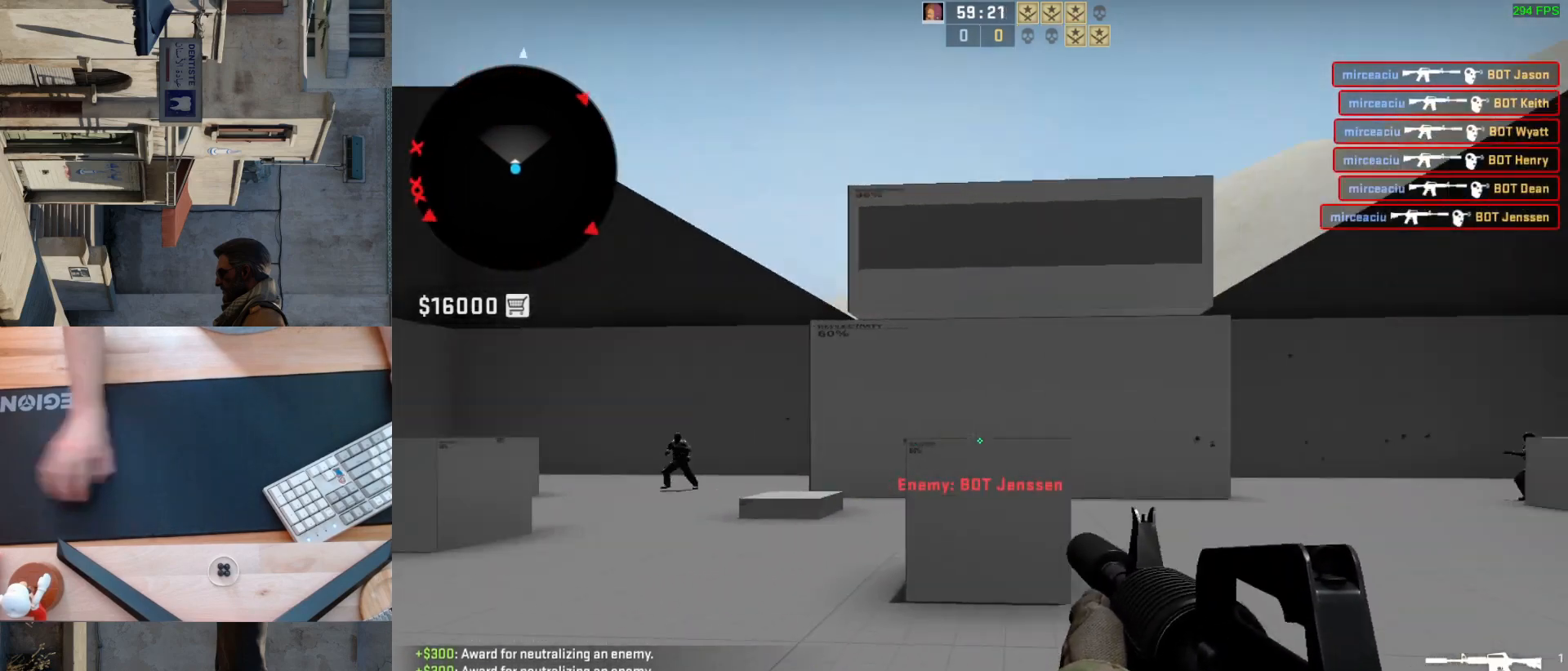
{"keys": ["d"], "mouse": [], "events": [[50, "s", "up"], [83, "a", "down"], [200, "w", "down"], [300, "a", "up"], [350, "d", "down"], [367, "w", "up"]]}